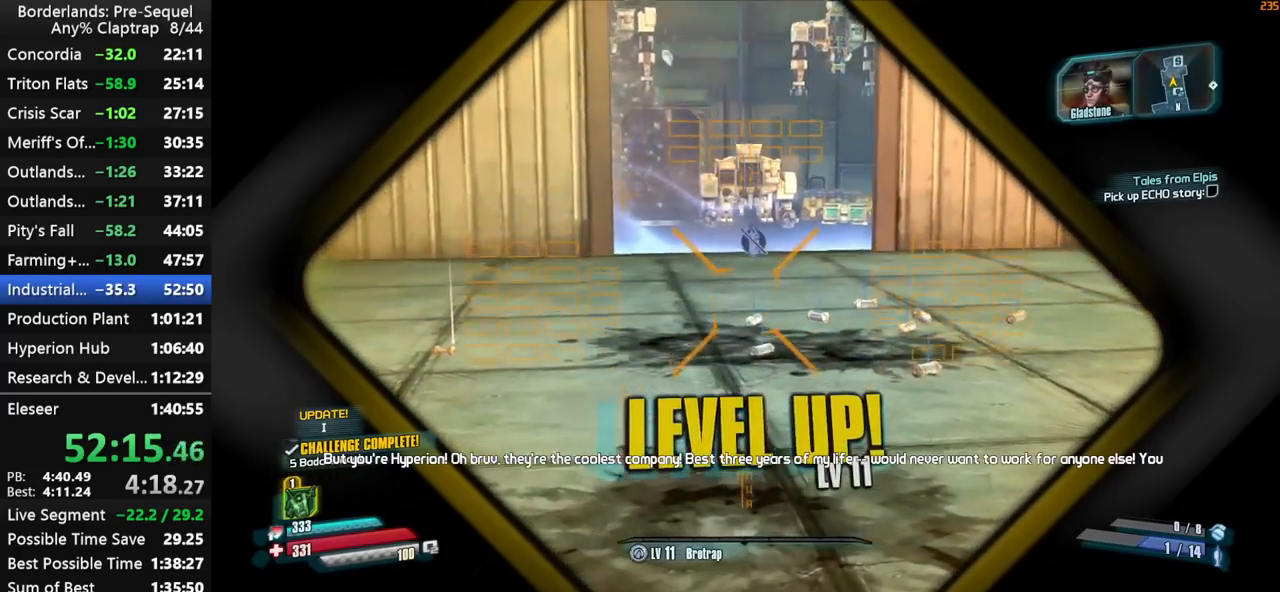
Gameplay with keyboard and mouse; each line is a JSON object with the keys held at the frame after it. "events" lists presses ("down") and releases ("up") of "1", "2", "3", "4", "5", "a", "b", "c", "ctrl", "d", "down", "e", "f", "g", "left", "q", "r", "right", "s", "shift", "space", "t", "up", "v", "w", "x", "y" and "z" between this image and that frame as [ms after this image, input, new state], when the widget could be followed in between. No other keys are recorded. "mouse_move" is the direction in which the mouse moves at that frame (one of eight, or "still"), when it could be read. Mouse buttons are not recorded.
{"keys": ["right", "shift", "w"], "mouse_move": "still", "events": []}
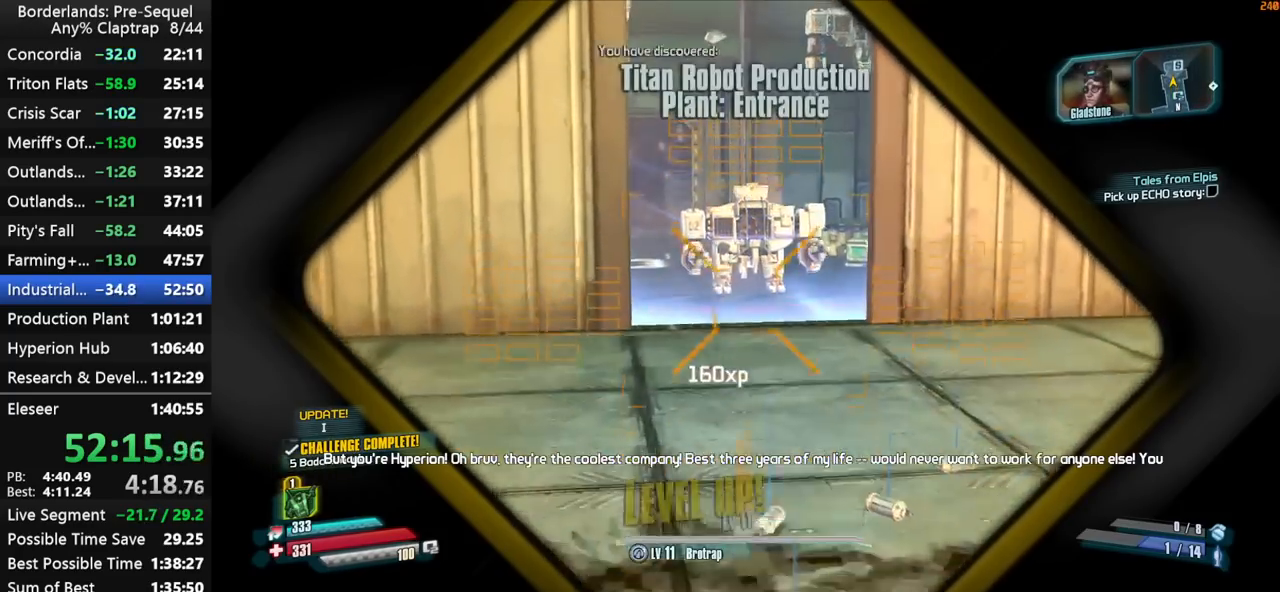
{"keys": ["shift", "w"], "mouse_move": "still", "events": [[317, "right", "up"]]}
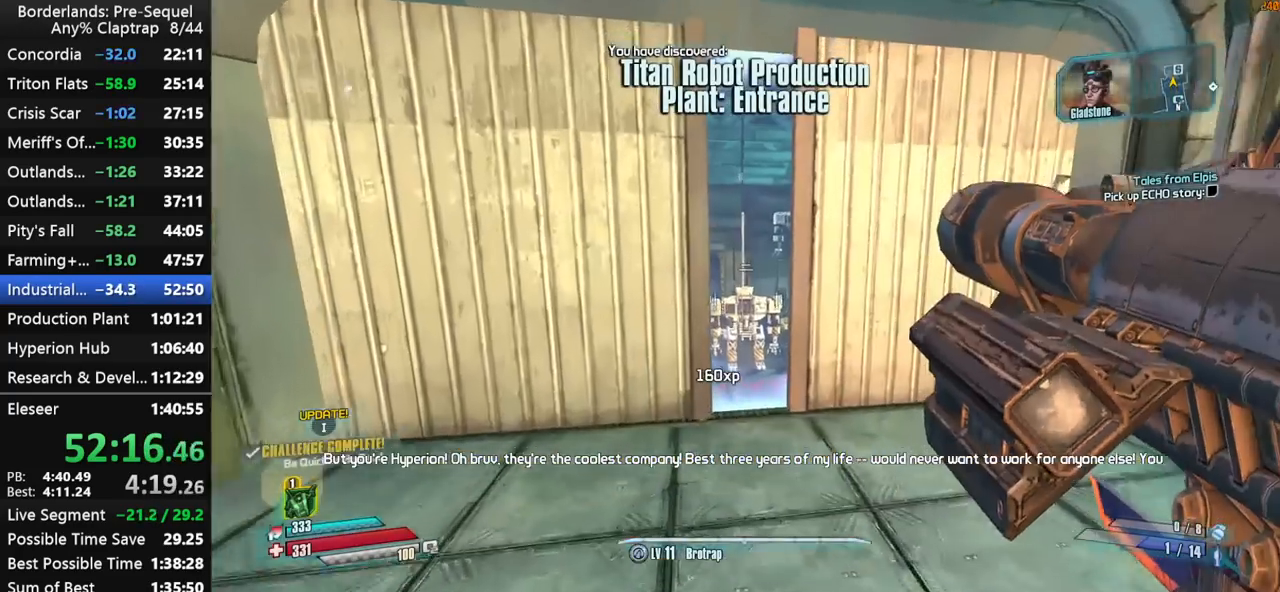
{"keys": ["ctrl", "d", "shift", "w"], "mouse_move": "right", "events": [[234, "shift", "up"], [284, "ctrl", "down"], [417, "shift", "down"], [467, "d", "down"]]}
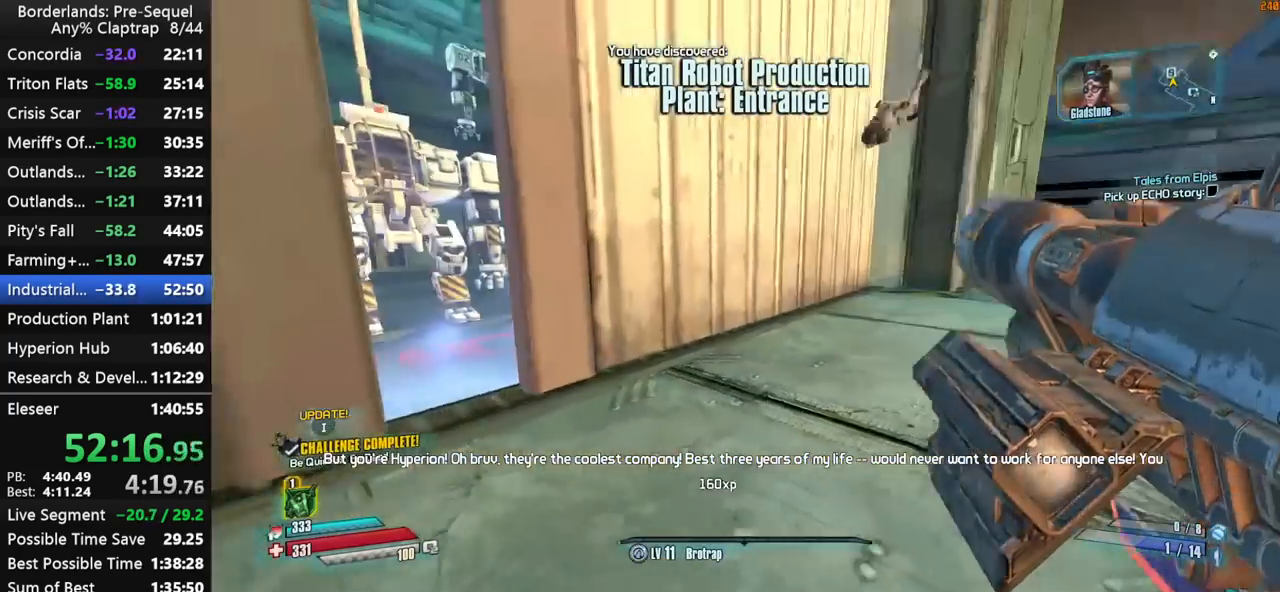
{"keys": ["shift", "w"], "mouse_move": "still", "events": [[17, "ctrl", "up"], [17, "shift", "up"], [117, "shift", "down"], [200, "shift", "up"], [300, "shift", "down"], [384, "shift", "up"], [434, "shift", "down"], [484, "d", "up"]]}
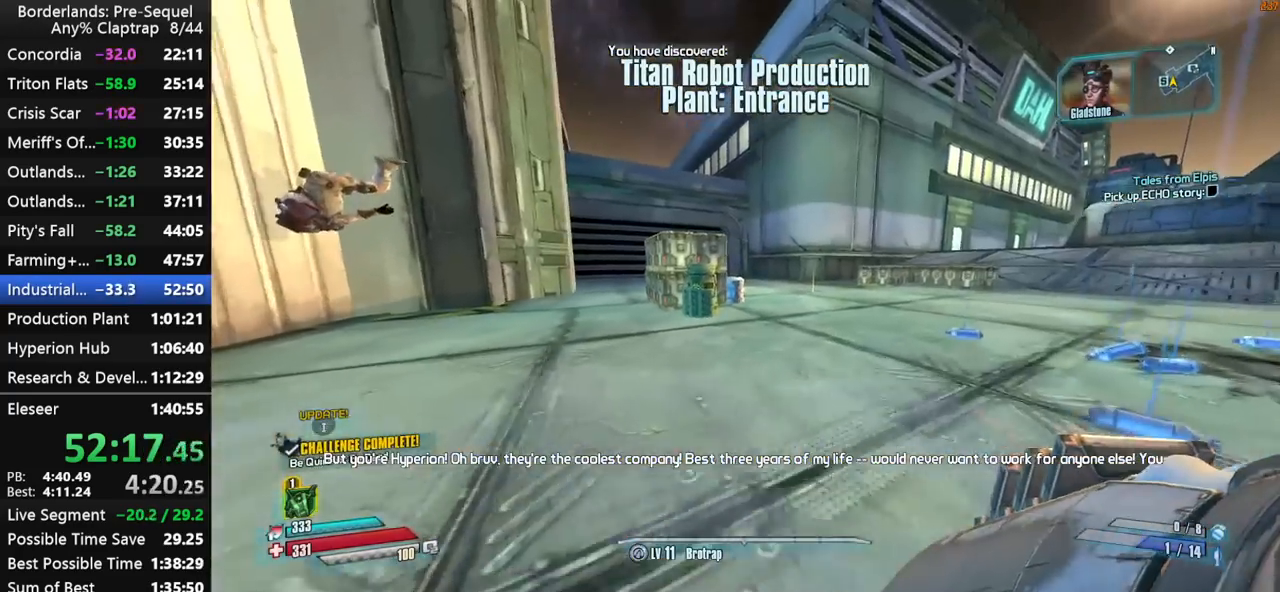
{"keys": ["w"], "mouse_move": "still", "events": [[84, "shift", "up"]]}
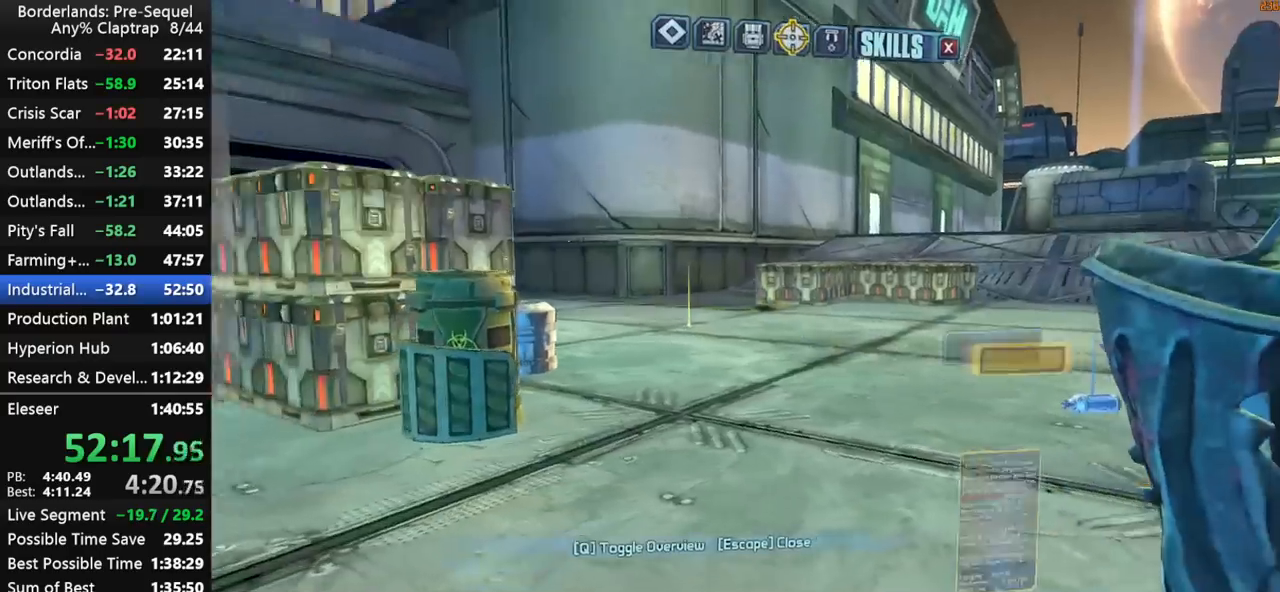
{"keys": [], "mouse_move": "still", "events": [[417, "w", "up"]]}
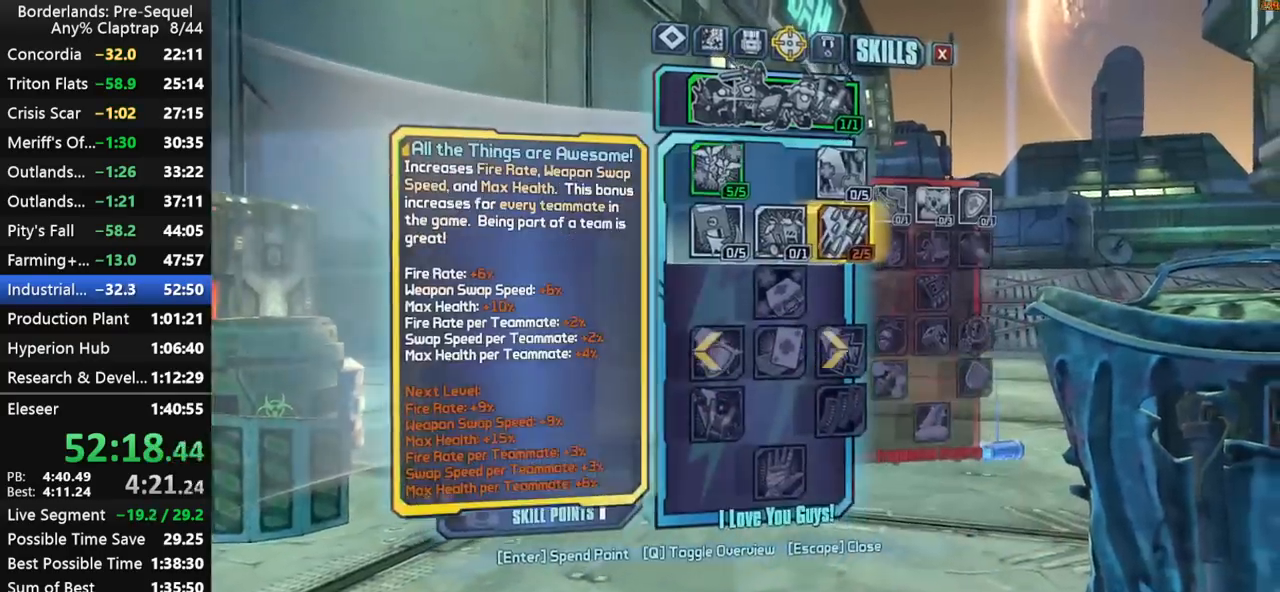
{"keys": ["w"], "mouse_move": "still", "events": [[150, "1", "down"], [200, "1", "up"], [384, "w", "down"]]}
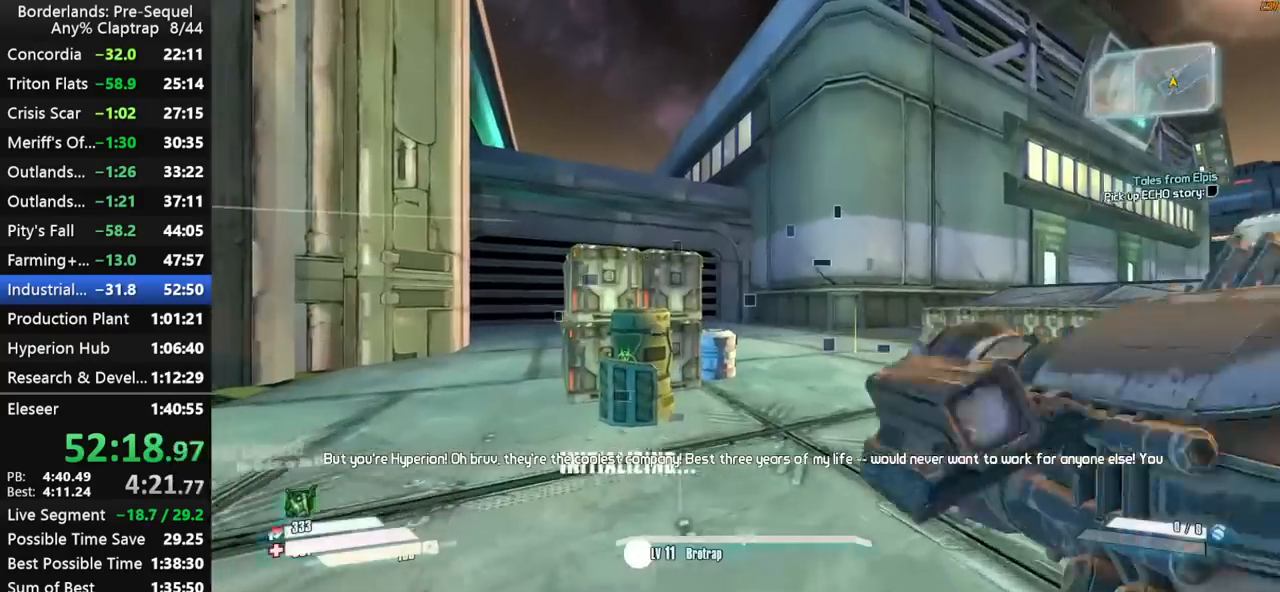
{"keys": ["w"], "mouse_move": "left", "events": [[84, "d", "down"], [84, "shift", "down"], [367, "d", "up"], [450, "shift", "up"]]}
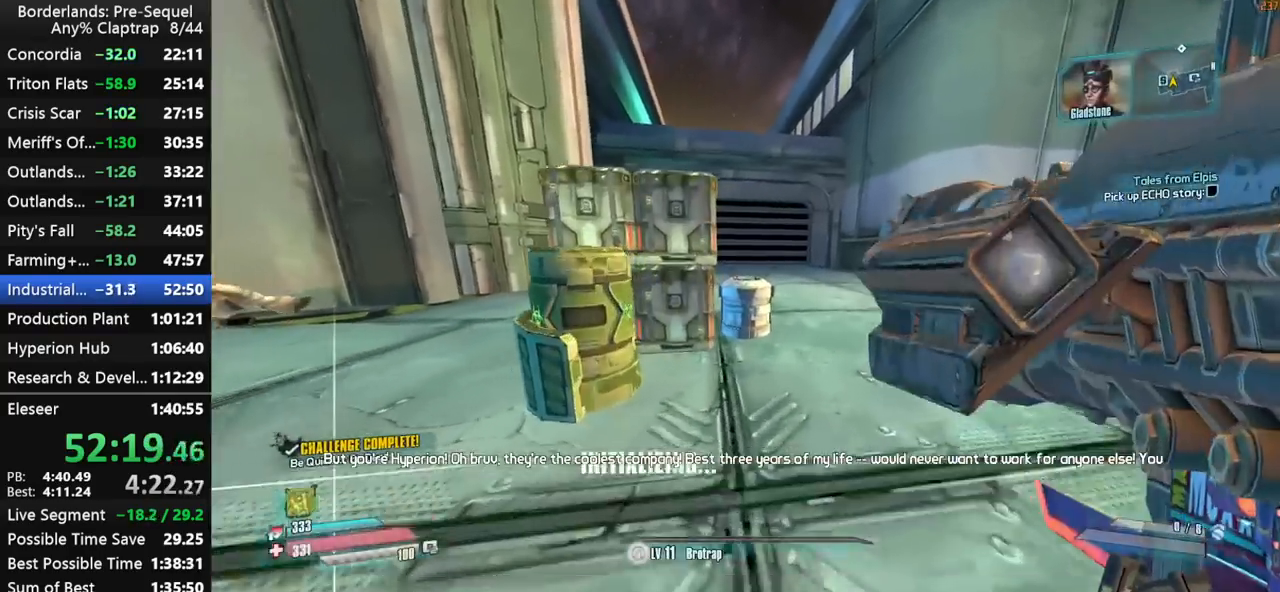
{"keys": ["w"], "mouse_move": "up-right", "events": [[50, "e", "down"], [84, "w", "up"], [134, "e", "up"], [184, "e", "down"], [284, "e", "up"], [367, "e", "down"], [417, "e", "up"], [417, "w", "down"]]}
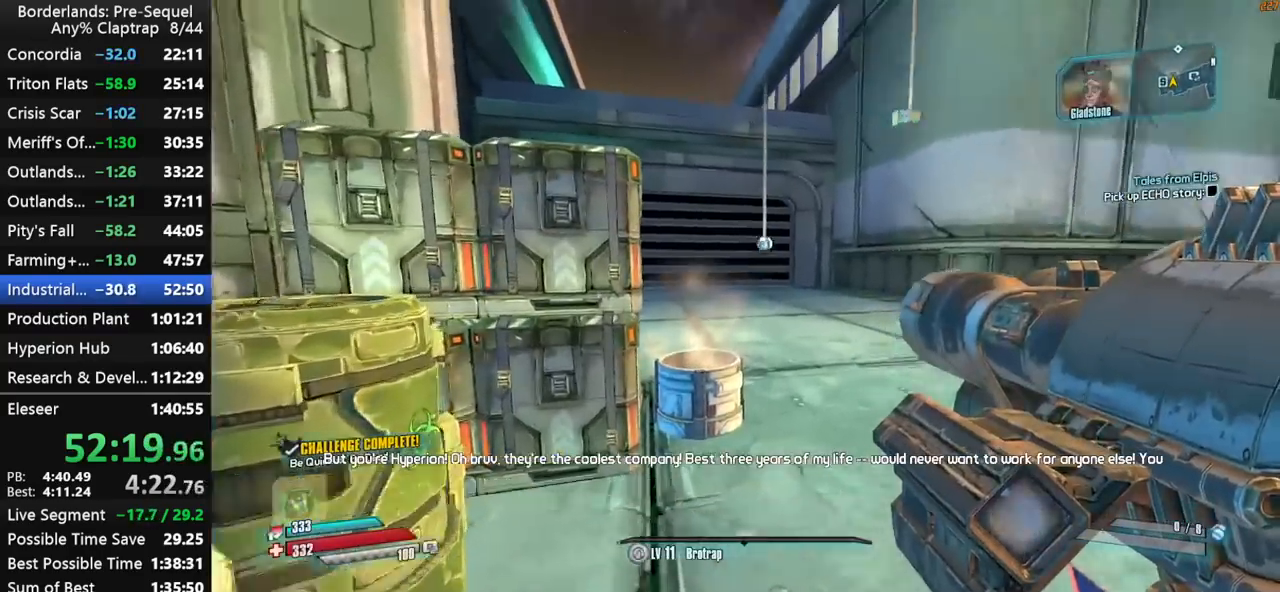
{"keys": ["a", "shift", "w"], "mouse_move": "left", "events": [[100, "e", "down"], [100, "w", "up"], [150, "e", "up"], [250, "e", "down"], [300, "e", "up"], [350, "a", "down"], [350, "shift", "down"], [384, "e", "down"], [434, "e", "up"], [434, "w", "down"]]}
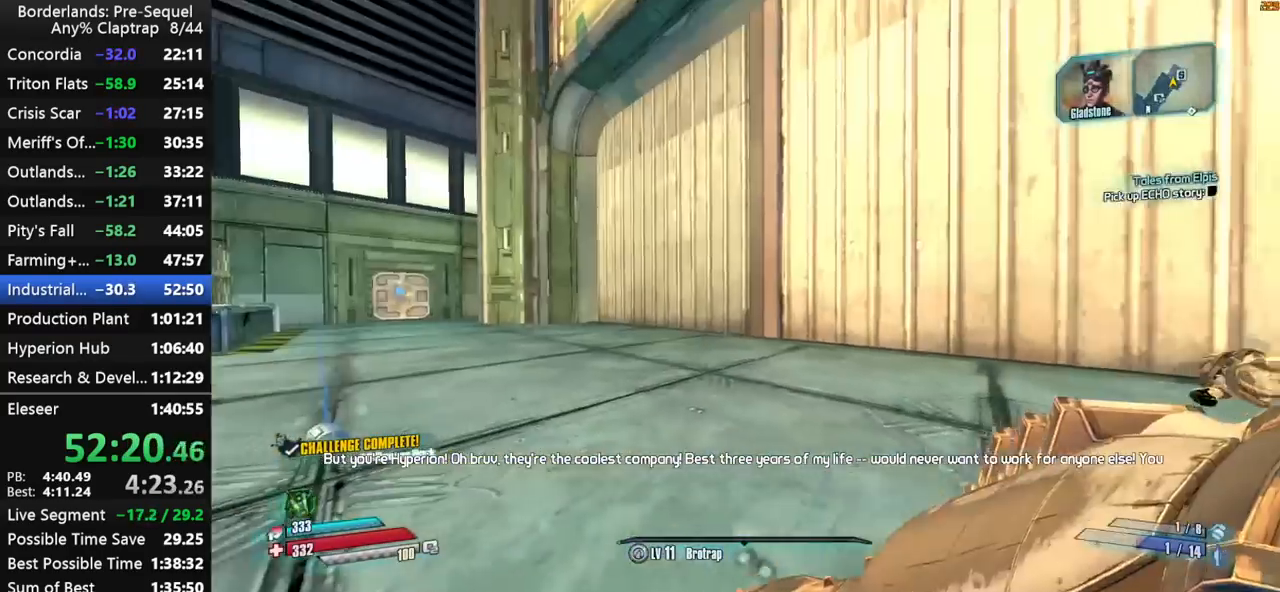
{"keys": ["a", "ctrl", "shift", "w"], "mouse_move": "right", "events": [[167, "shift", "up"], [400, "ctrl", "down"], [500, "shift", "down"]]}
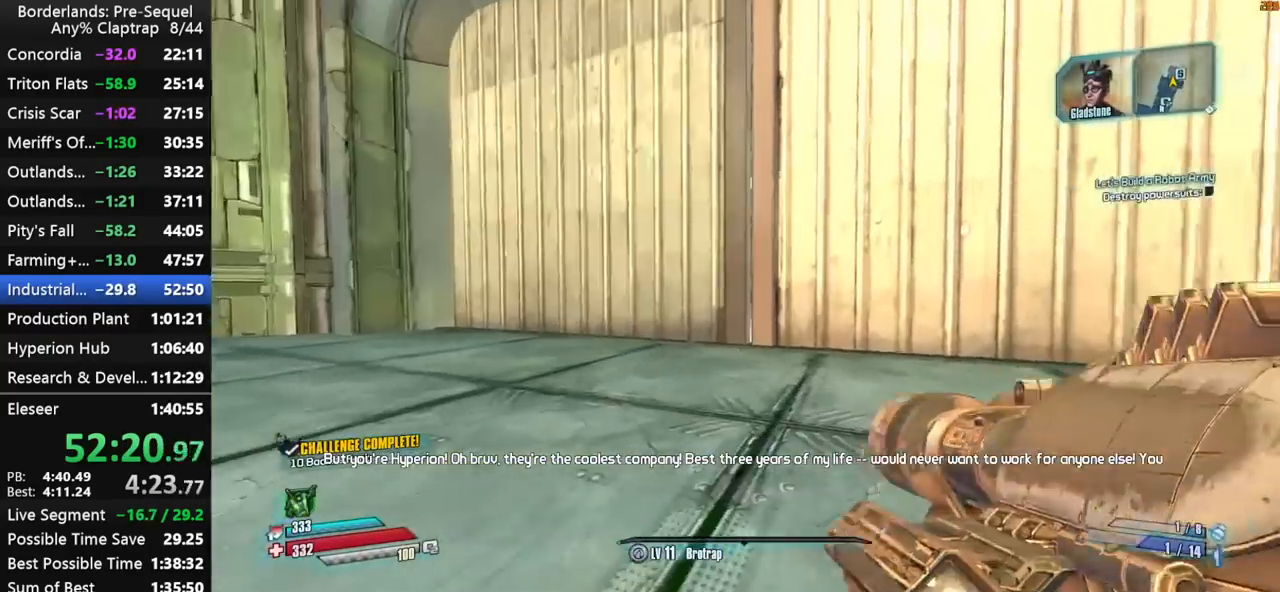
{"keys": [], "mouse_move": "down", "events": [[50, "ctrl", "up"], [184, "shift", "up"], [384, "a", "up"], [417, "w", "up"]]}
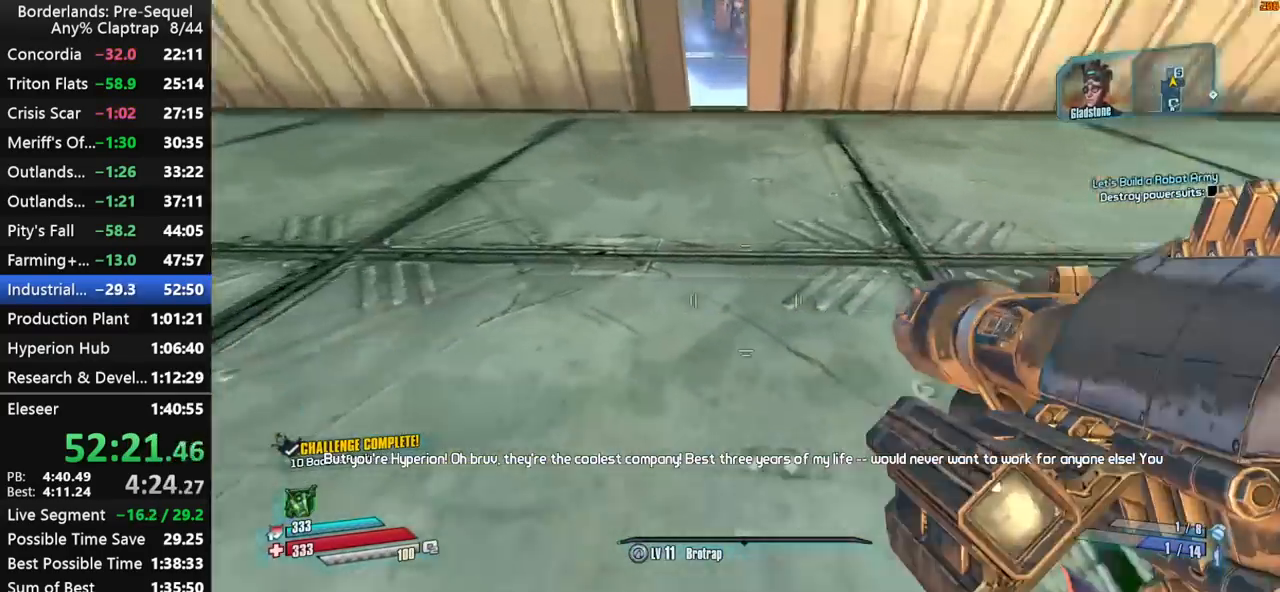
{"keys": ["w"], "mouse_move": "up", "events": [[250, "left", "down"], [484, "left", "up"], [484, "w", "down"]]}
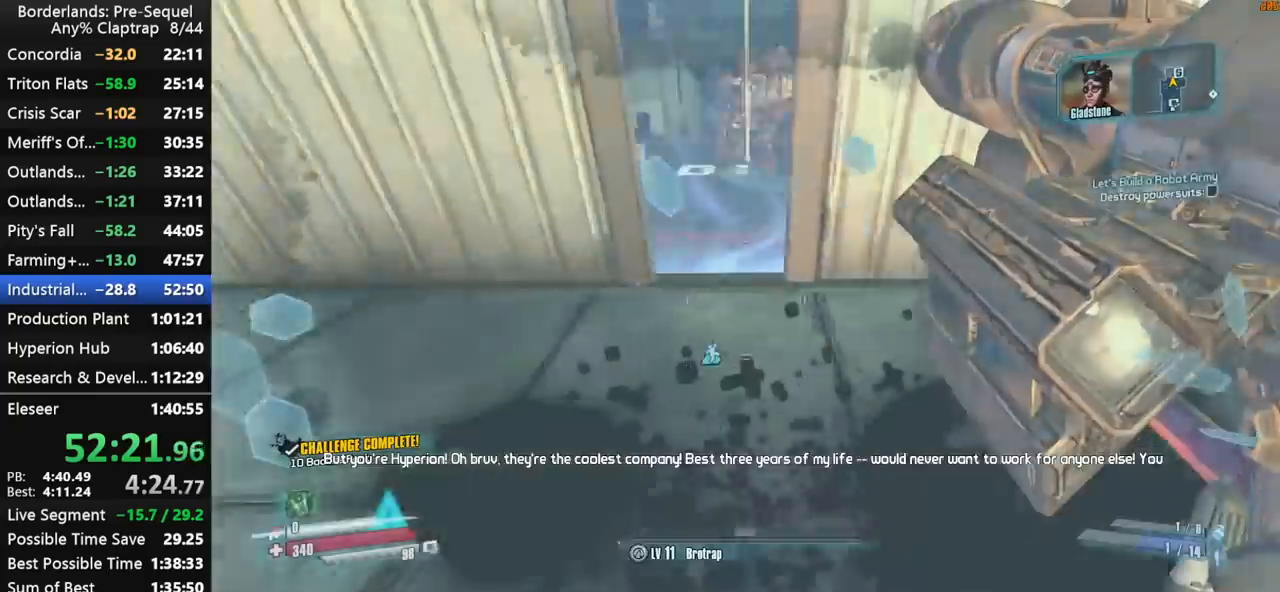
{"keys": ["left", "r", "shift", "t", "y"], "mouse_move": "down", "events": [[167, "d", "down"], [167, "shift", "down"], [217, "w", "up"], [267, "d", "up"], [317, "shift", "up"], [400, "left", "down"], [500, "r", "down"], [500, "shift", "down"], [500, "t", "down"], [500, "y", "down"]]}
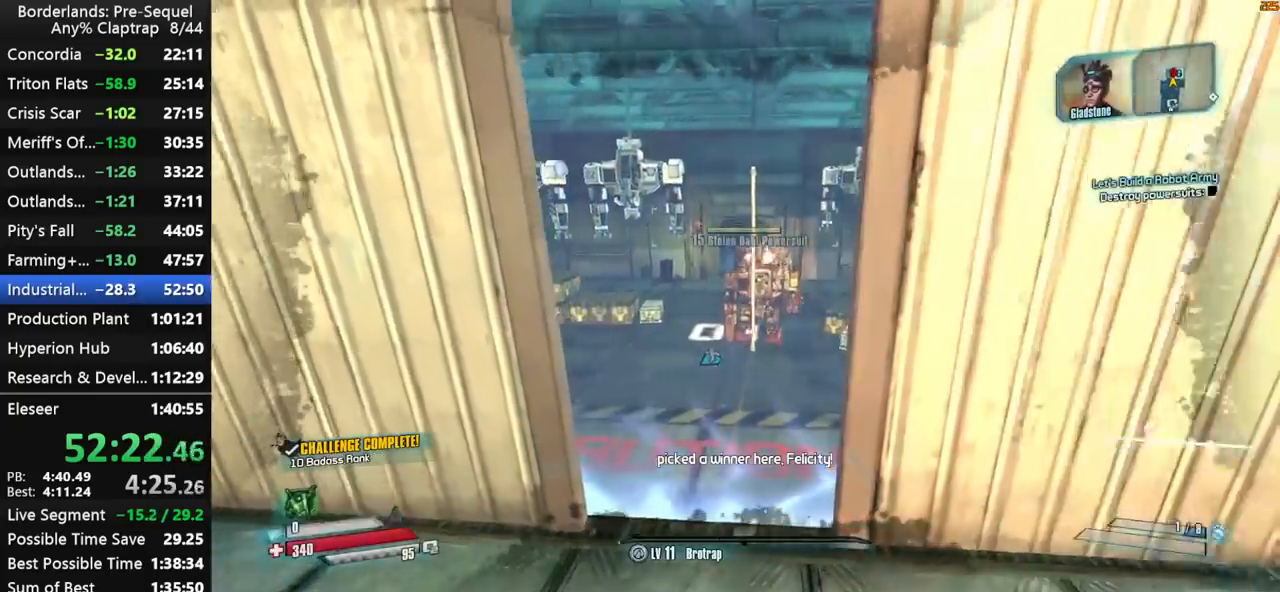
{"keys": ["left", "r", "shift"], "mouse_move": "down", "events": [[84, "r", "up"], [84, "t", "up"], [134, "left", "up"], [134, "y", "up"], [184, "left", "down"], [234, "r", "down"], [234, "t", "down"], [284, "y", "down"], [334, "r", "up"], [367, "left", "up"], [367, "t", "up"], [417, "y", "up"], [467, "left", "down"], [467, "r", "down"]]}
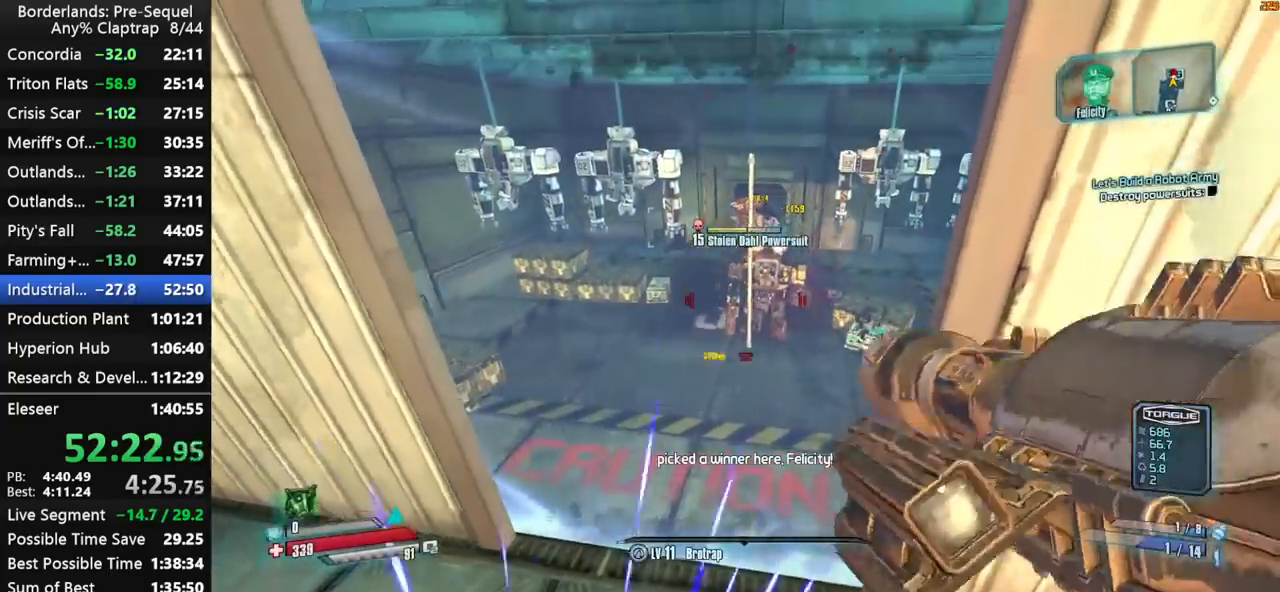
{"keys": ["left", "r", "shift", "t", "y"], "mouse_move": "down", "events": [[17, "t", "down"], [17, "y", "down"], [67, "r", "up"], [117, "left", "up"], [117, "t", "up"], [150, "y", "up"], [200, "left", "down"], [200, "r", "down"], [250, "t", "down"], [250, "y", "down"], [300, "r", "up"], [300, "t", "up"], [350, "left", "up"], [384, "y", "up"], [434, "left", "down"], [434, "r", "down"], [484, "t", "down"], [484, "y", "down"]]}
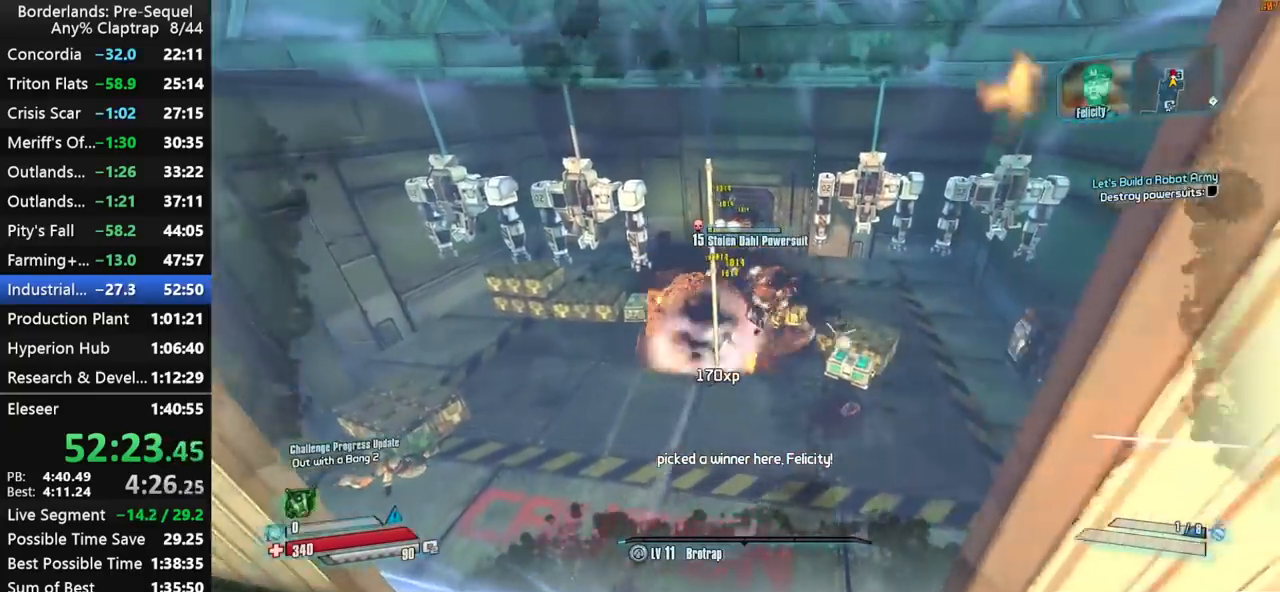
{"keys": ["left", "shift", "y"], "mouse_move": "still", "events": [[34, "r", "up"], [34, "t", "up"], [84, "y", "up"], [117, "left", "up"], [117, "r", "down"], [167, "left", "down"], [217, "t", "down"], [217, "y", "down"], [267, "r", "up"], [267, "t", "up"], [317, "left", "up"], [317, "y", "up"], [400, "left", "down"], [400, "r", "down"], [450, "t", "down"], [450, "y", "down"], [500, "r", "up"], [500, "t", "up"]]}
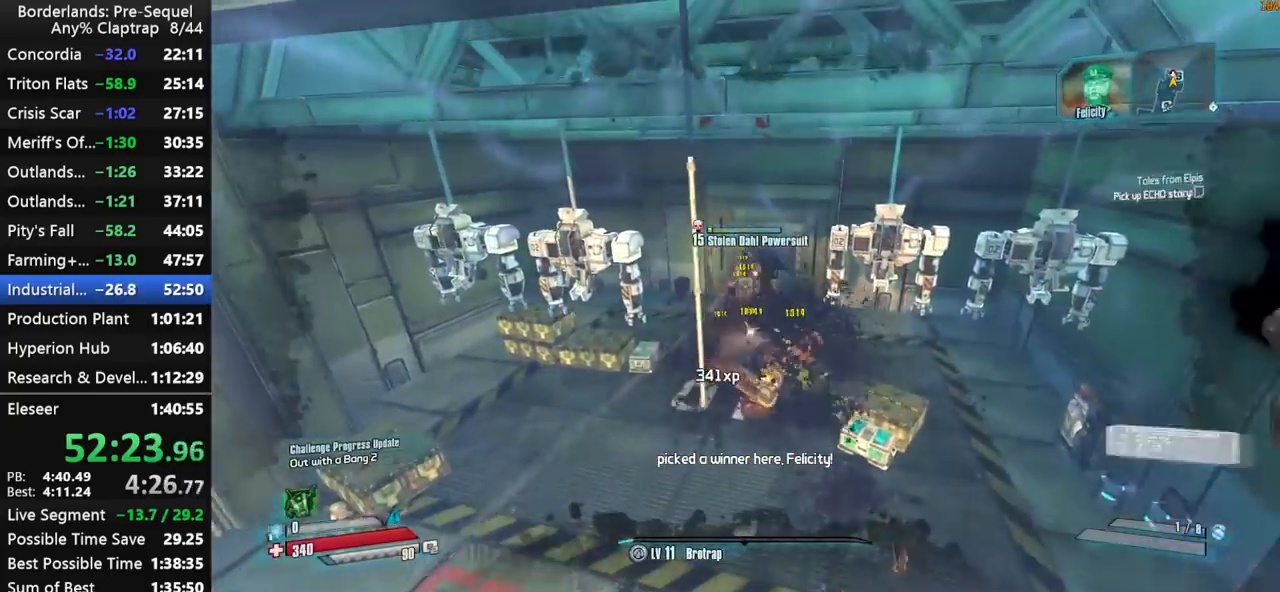
{"keys": ["left", "shift", "y"], "mouse_move": "still", "events": [[50, "left", "up"], [100, "y", "up"], [134, "left", "down"], [134, "r", "down"], [184, "t", "down"], [184, "y", "down"], [234, "r", "up"], [234, "t", "up"], [284, "left", "up"], [334, "r", "down"], [334, "y", "up"], [367, "left", "down"], [417, "t", "down"], [417, "y", "down"], [467, "r", "up"], [467, "t", "up"]]}
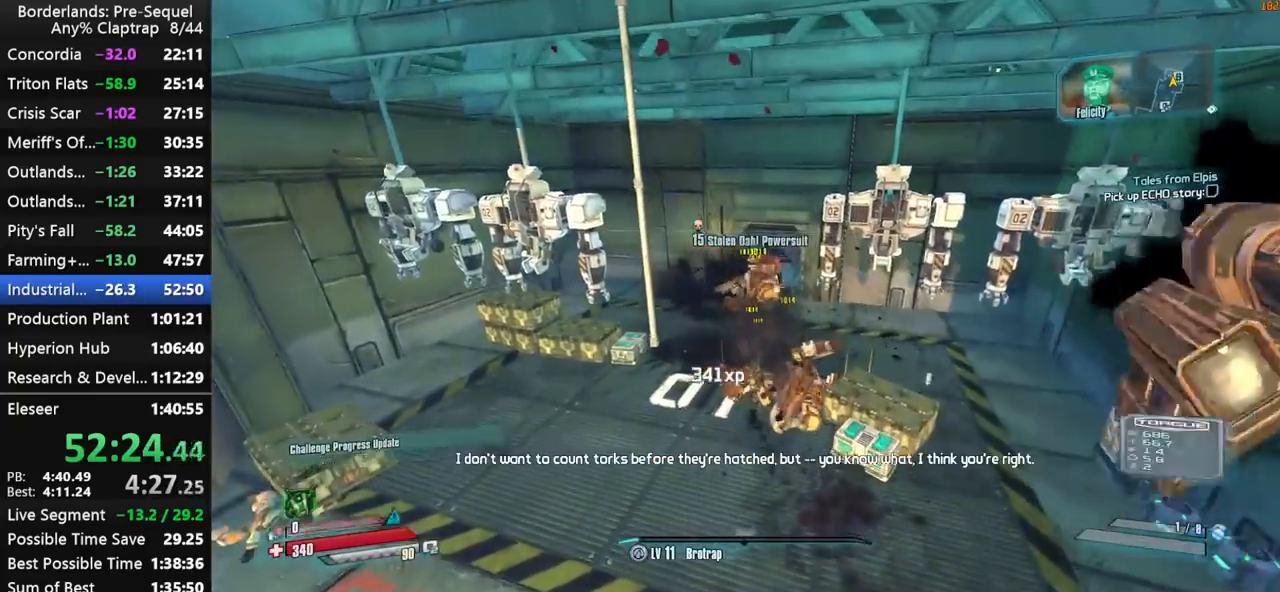
{"keys": ["ctrl"], "mouse_move": "up", "events": [[17, "left", "up"], [67, "r", "down"], [67, "y", "up"], [100, "left", "down"], [150, "t", "down"], [150, "y", "down"], [200, "r", "up"], [250, "left", "up"], [250, "t", "up"], [250, "y", "up"], [334, "shift", "up"], [484, "ctrl", "down"]]}
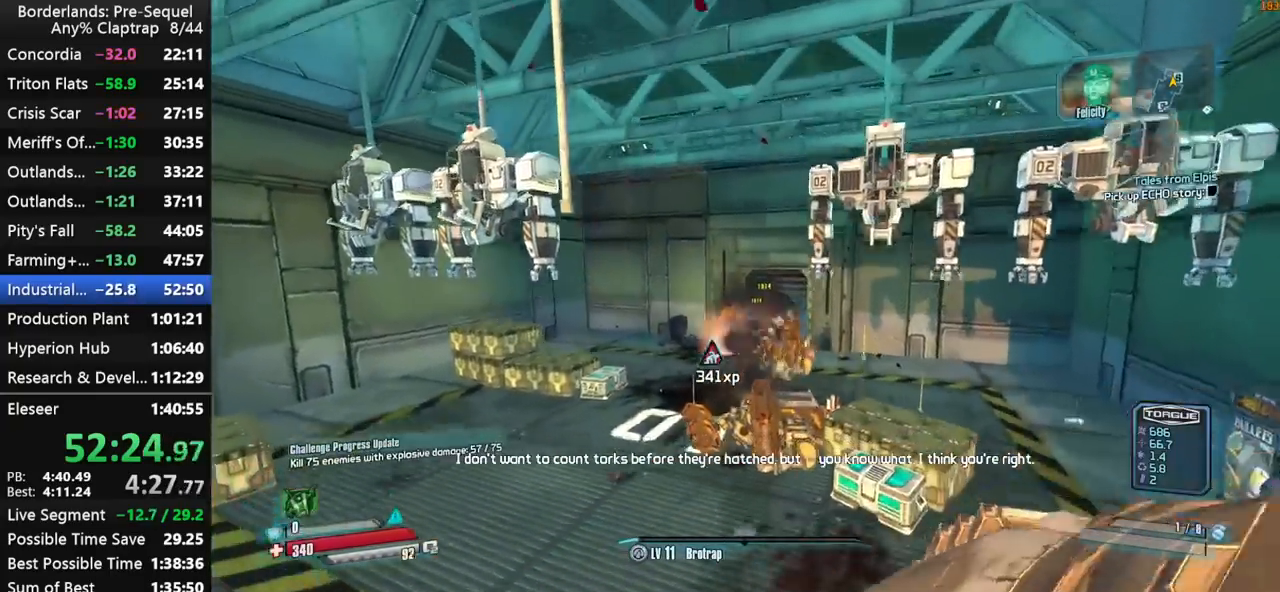
{"keys": ["shift", "w"], "mouse_move": "up", "events": [[117, "ctrl", "up"], [167, "shift", "down"], [267, "w", "down"], [317, "shift", "up"], [350, "shift", "down"]]}
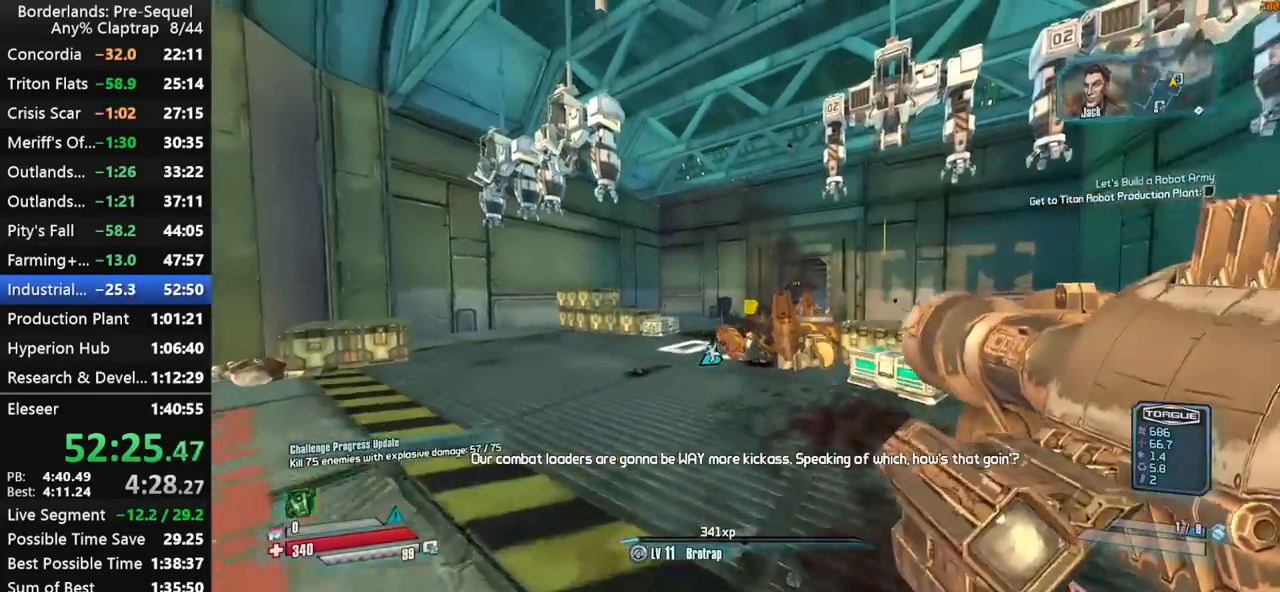
{"keys": ["ctrl", "shift", "w"], "mouse_move": "down-right", "events": [[184, "shift", "up"], [334, "shift", "down"], [417, "ctrl", "down"], [417, "shift", "up"], [467, "shift", "down"]]}
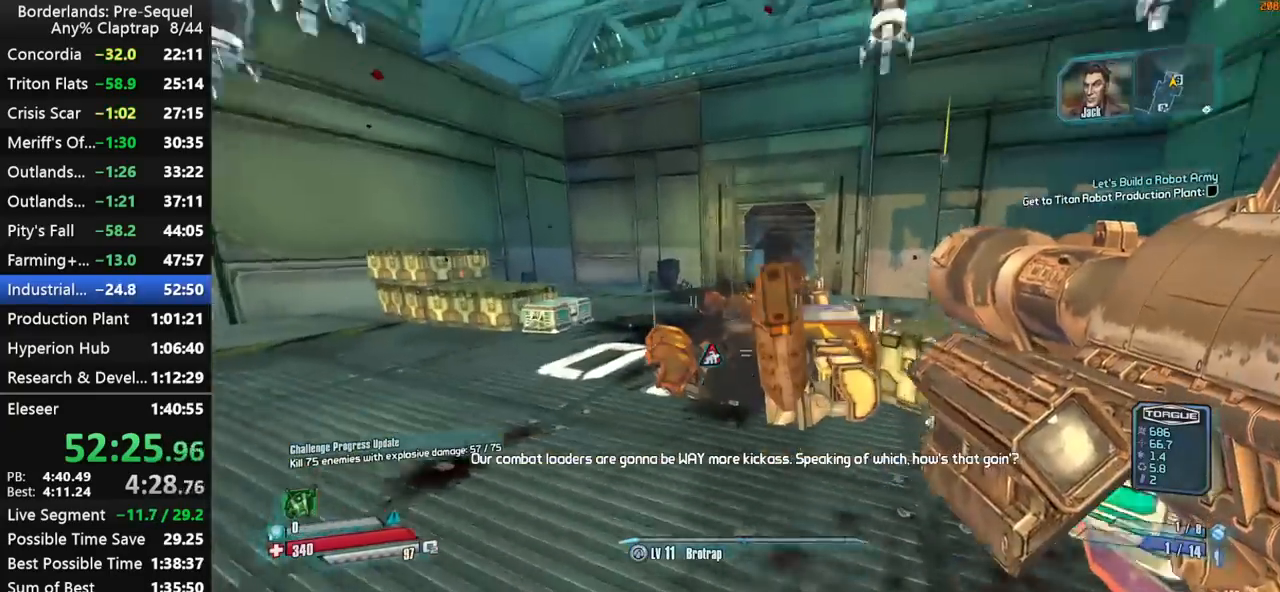
{"keys": ["shift", "w"], "mouse_move": "down", "events": [[150, "ctrl", "up"]]}
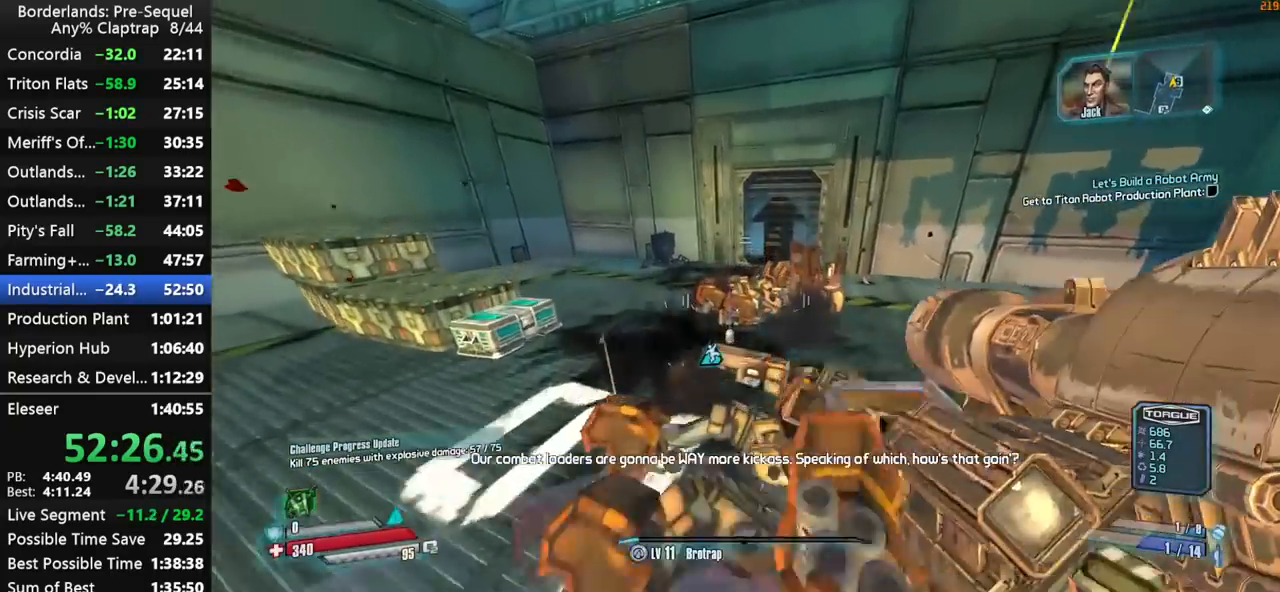
{"keys": ["ctrl", "shift", "w"], "mouse_move": "up", "events": [[117, "shift", "up"], [317, "ctrl", "down"], [350, "shift", "down"], [450, "shift", "up"], [500, "shift", "down"]]}
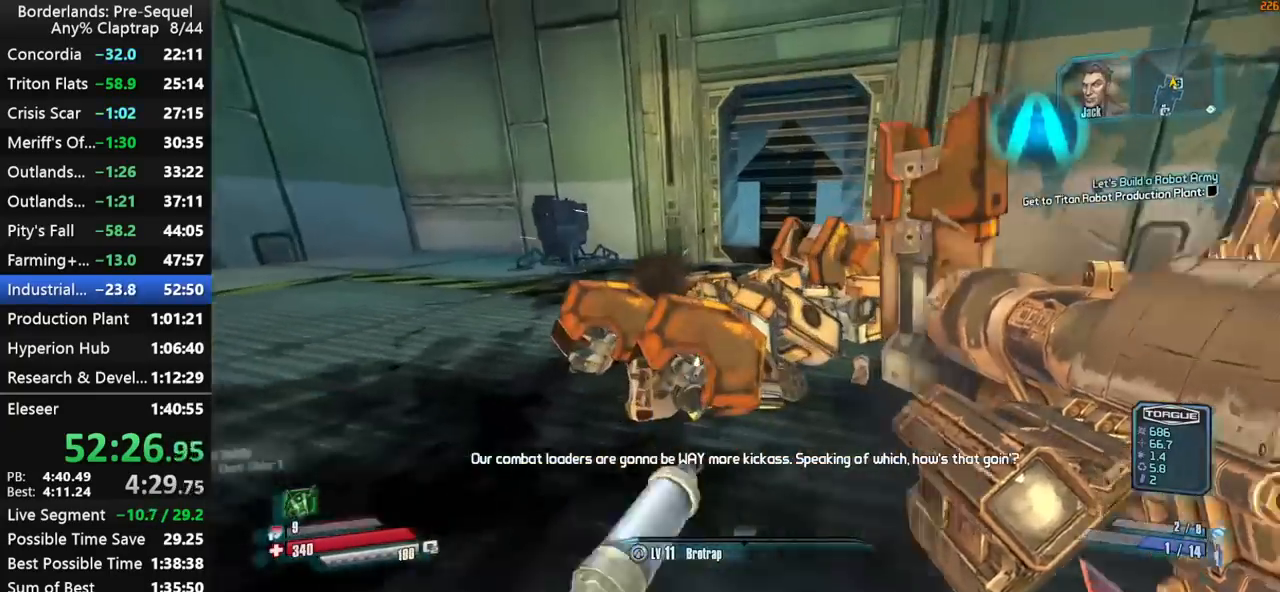
{"keys": ["w"], "mouse_move": "up-right", "events": [[50, "ctrl", "up"], [367, "shift", "up"]]}
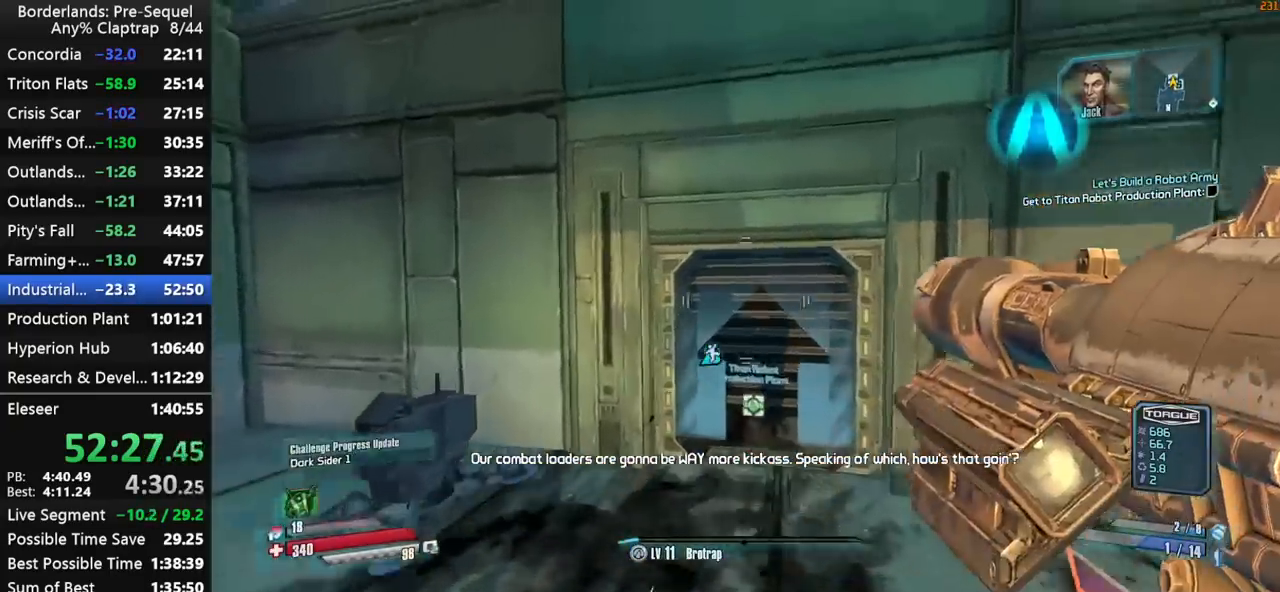
{"keys": ["e", "w"], "mouse_move": "still", "events": [[67, "ctrl", "down"], [67, "shift", "down"], [150, "ctrl", "up"], [150, "shift", "up"], [200, "e", "down"], [200, "shift", "down"], [250, "e", "up"], [300, "shift", "up"], [350, "e", "down"], [384, "e", "up"], [484, "e", "down"]]}
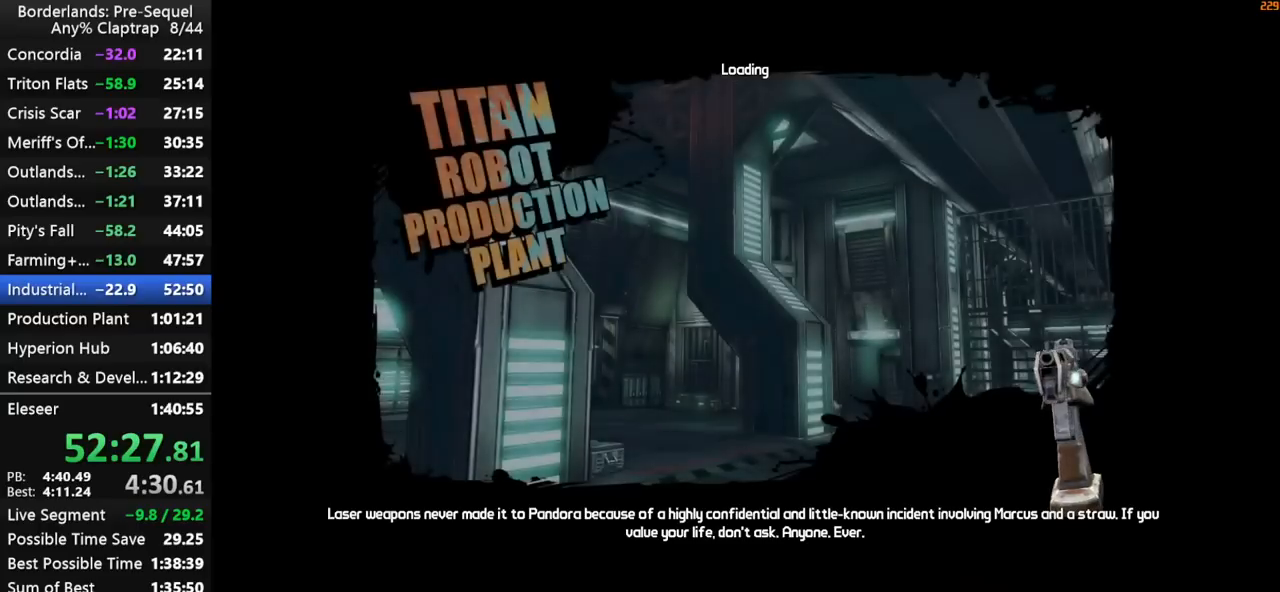
{"keys": [], "mouse_move": "still", "events": [[84, "e", "up"], [117, "w", "up"]]}